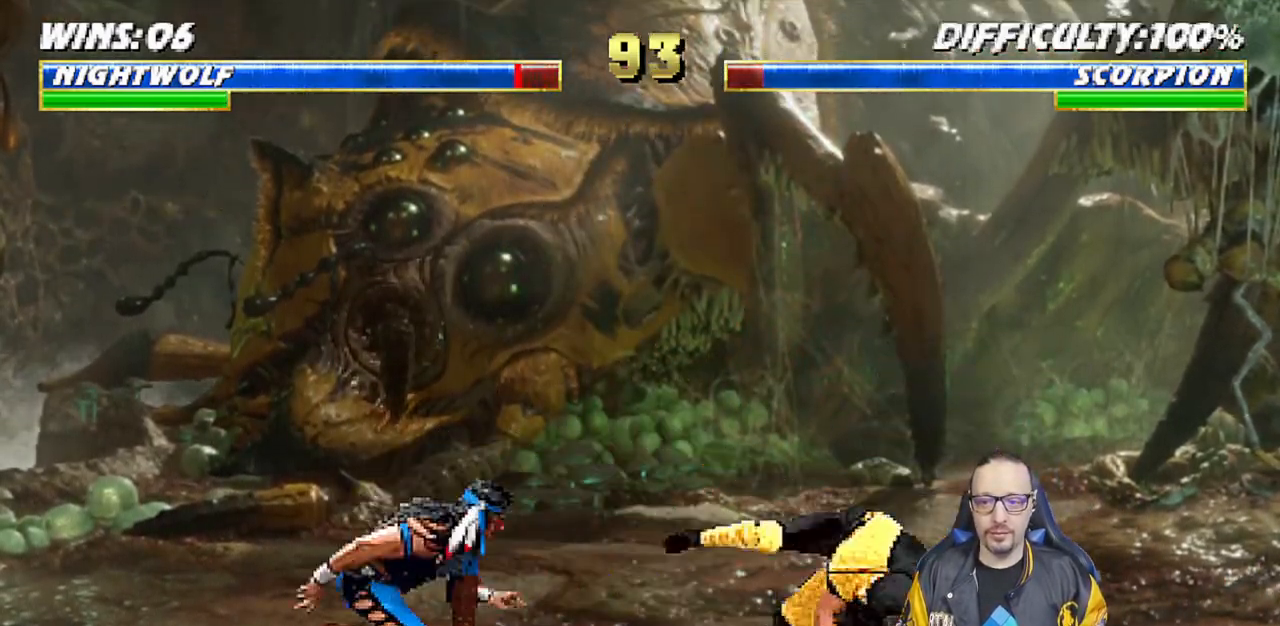
Gameplay with a controller (PlayStation layout); each line is a JSON object with the inputs held at the frame after it. "events" lists button and stick changes between this image and that frame as [ms after this image, input, new state], when the widget could be followed in between.
{"buttons": [], "left_stick": "center", "right_stick": "center", "events": [[83, "R1", "up"], [100, "DPAD_LEFT", "down"], [100, "L1", "down"], [117, "DPAD_UP", "down"], [350, "TRIANGLE", "down"], [450, "DPAD_LEFT", "up"], [450, "DPAD_UP", "up"], [483, "TRIANGLE", "up"], [500, "L1", "up"]]}
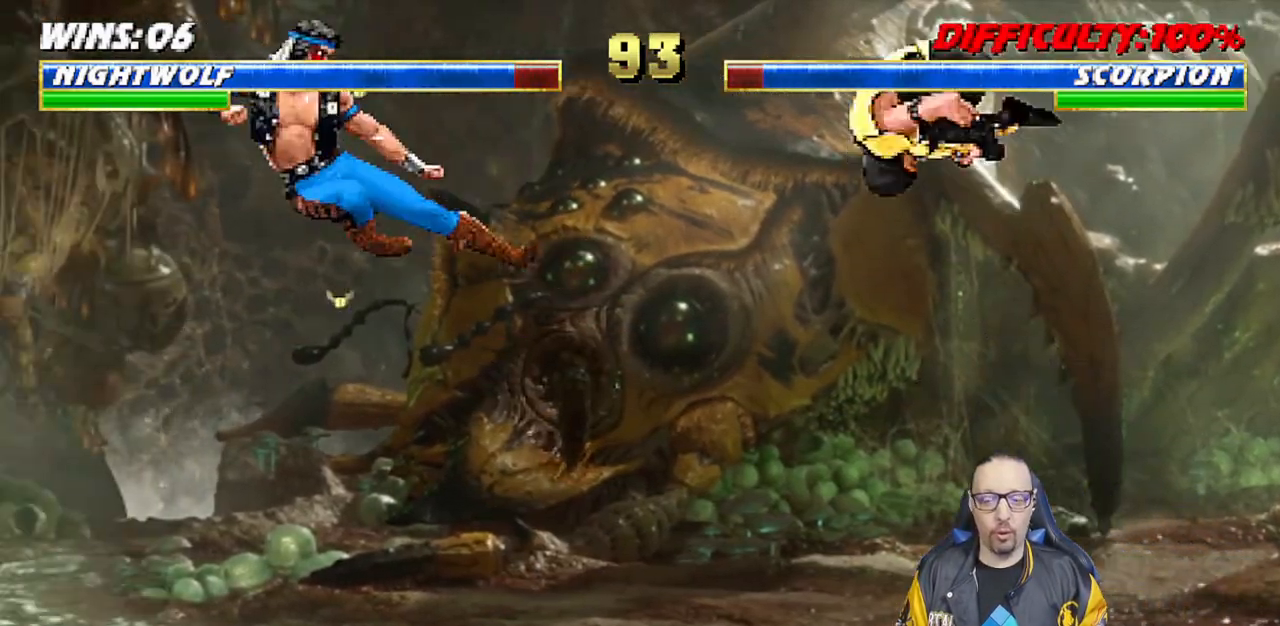
{"buttons": ["CROSS", "SQUARE", "R1"], "left_stick": "center", "right_stick": "center", "events": [[133, "DPAD_DOWN", "down"], [183, "DPAD_DOWN", "up"], [183, "DPAD_LEFT", "down"], [233, "DPAD_LEFT", "up"], [283, "CROSS", "down"], [317, "CROSS", "up"], [317, "SQUARE", "down"], [417, "CROSS", "down"], [450, "R1", "down"]]}
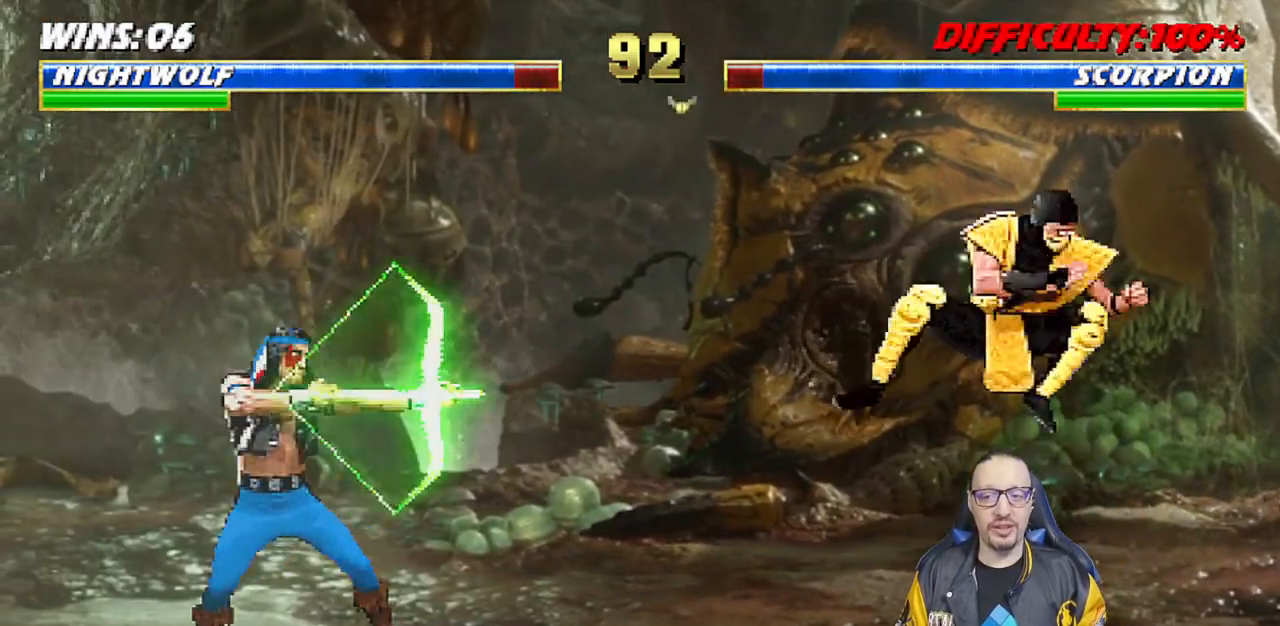
{"buttons": ["R1"], "left_stick": "center", "right_stick": "center", "events": [[117, "SQUARE", "up"], [133, "CROSS", "up"], [283, "R1", "up"], [400, "R1", "down"]]}
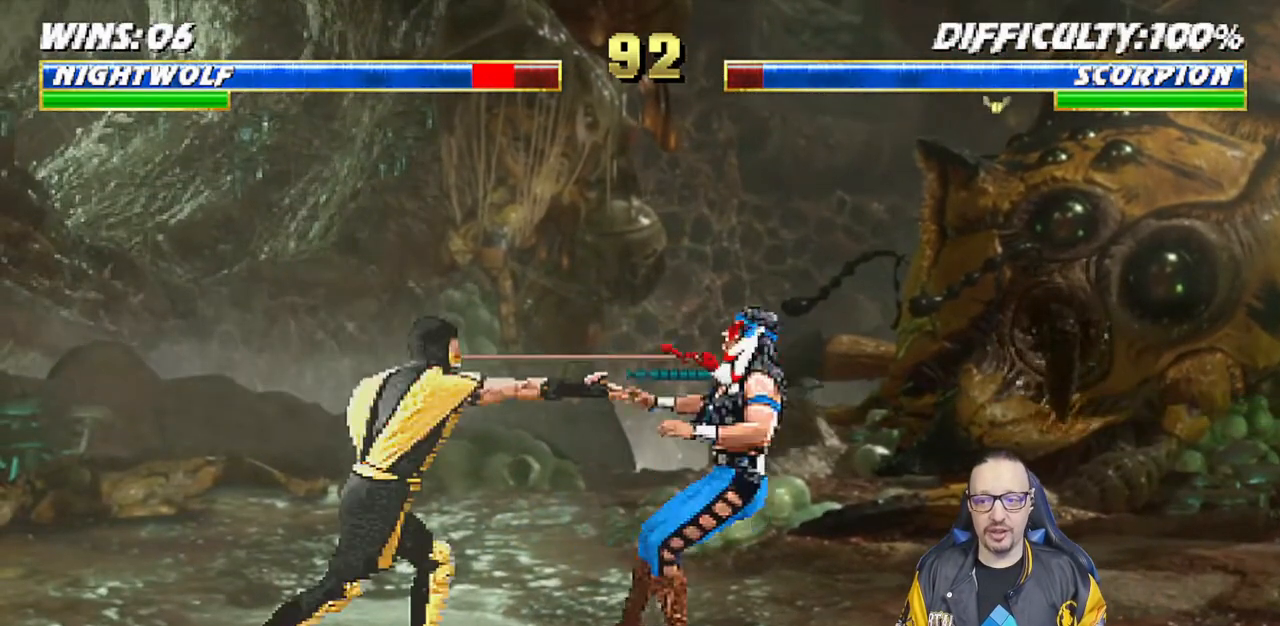
{"buttons": [], "left_stick": "center", "right_stick": "center", "events": [[50, "DPAD_DOWN", "down"], [67, "DPAD_RIGHT", "down"], [67, "L1", "down"], [417, "DPAD_RIGHT", "up"], [450, "DPAD_DOWN", "up"], [467, "R1", "up"], [483, "L1", "up"]]}
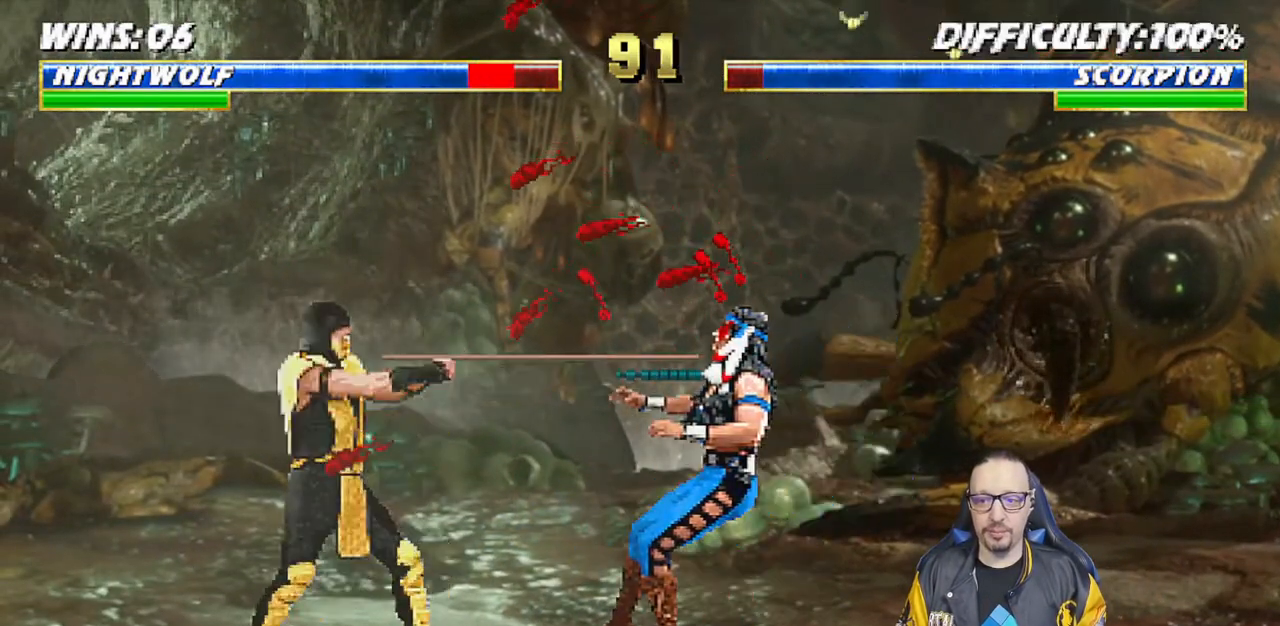
{"buttons": ["R1"], "left_stick": "center", "right_stick": "center", "events": [[167, "DPAD_LEFT", "down"], [167, "L1", "down"], [200, "R1", "down"], [233, "DPAD_UP", "down"], [250, "DPAD_UP", "up"], [283, "DPAD_LEFT", "up"], [317, "L1", "up"]]}
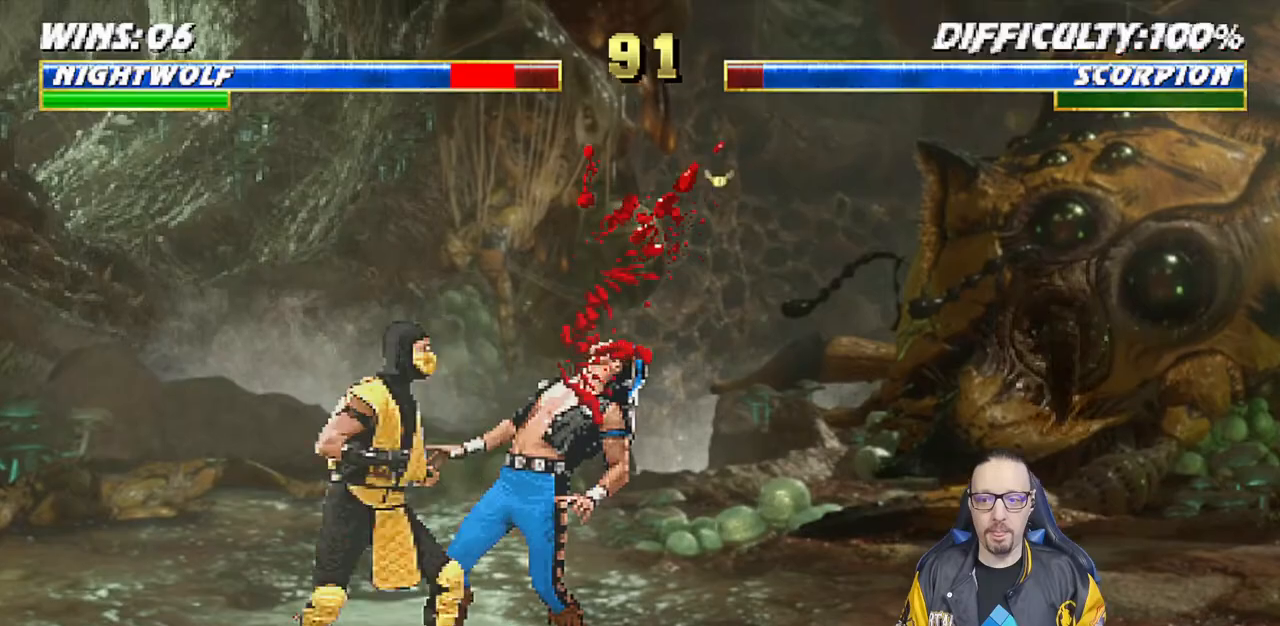
{"buttons": ["R1"], "left_stick": "center", "right_stick": "center", "events": [[67, "DPAD_DOWN", "down"], [100, "DPAD_RIGHT", "down"], [100, "L1", "down"], [233, "DPAD_DOWN", "up"], [233, "DPAD_RIGHT", "up"], [250, "L1", "up"]]}
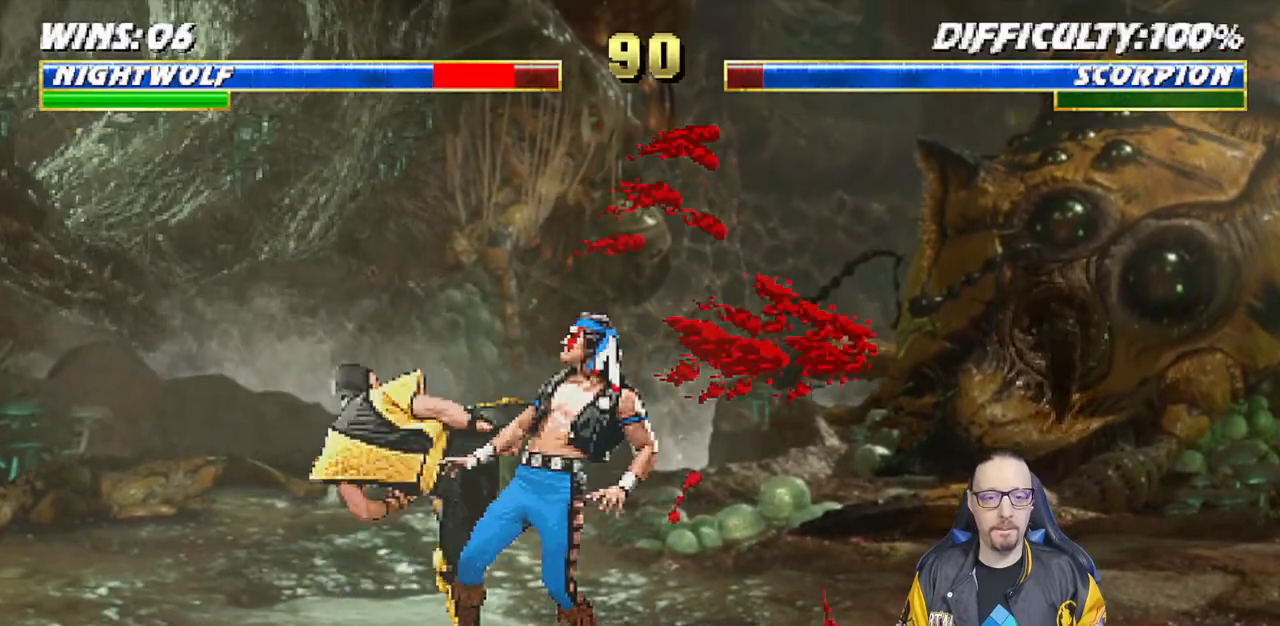
{"buttons": ["L1", "DPAD_DOWN", "DPAD_RIGHT"], "left_stick": "center", "right_stick": "center", "events": [[267, "R1", "up"], [467, "DPAD_DOWN", "down"], [467, "L1", "down"], [483, "DPAD_RIGHT", "down"]]}
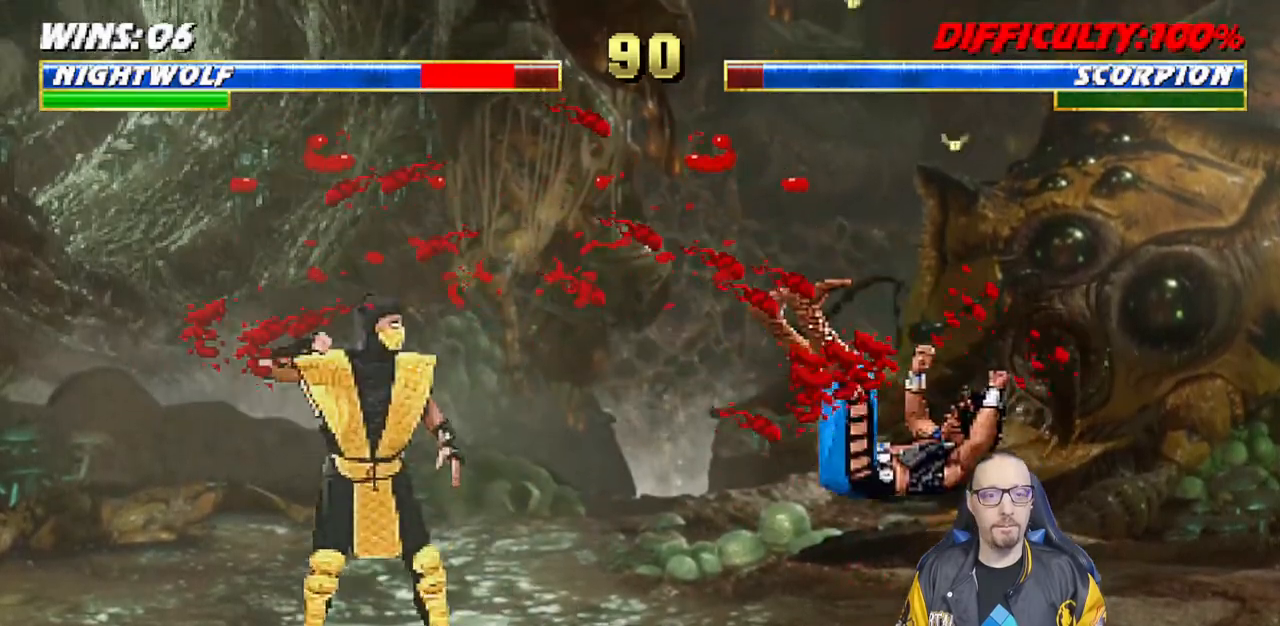
{"buttons": ["L1", "R1", "DPAD_DOWN", "DPAD_RIGHT"], "left_stick": "center", "right_stick": "center", "events": [[33, "R1", "down"]]}
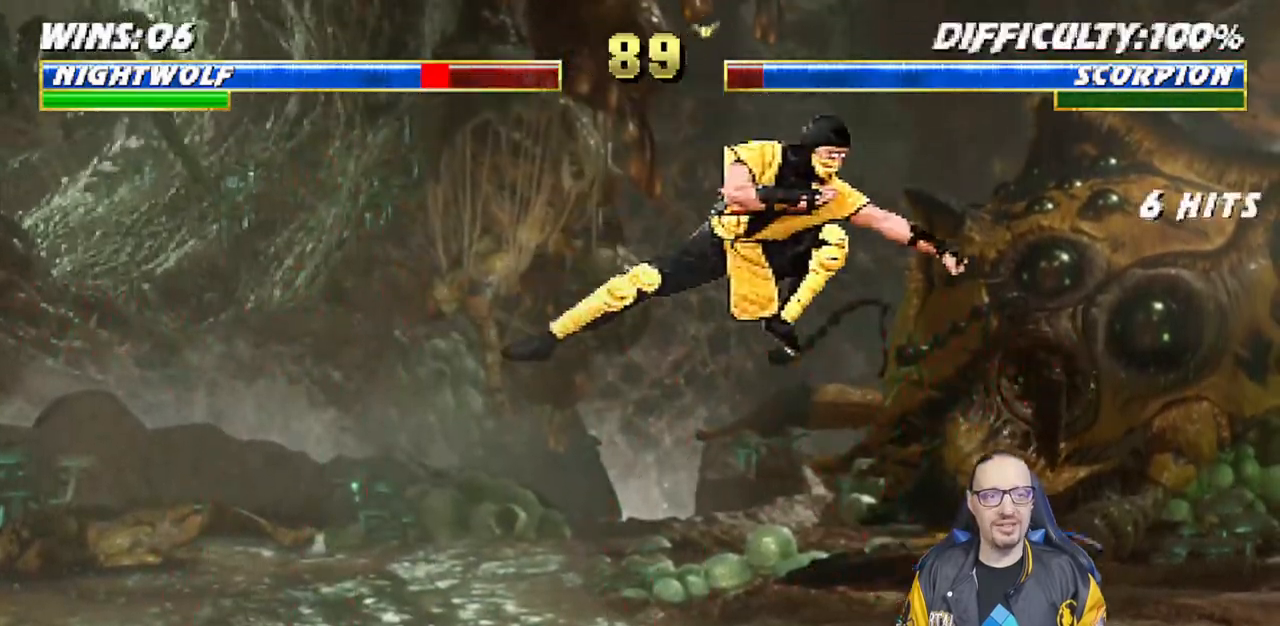
{"buttons": ["L1", "R1", "DPAD_RIGHT"], "left_stick": "center", "right_stick": "center", "events": [[500, "DPAD_DOWN", "up"]]}
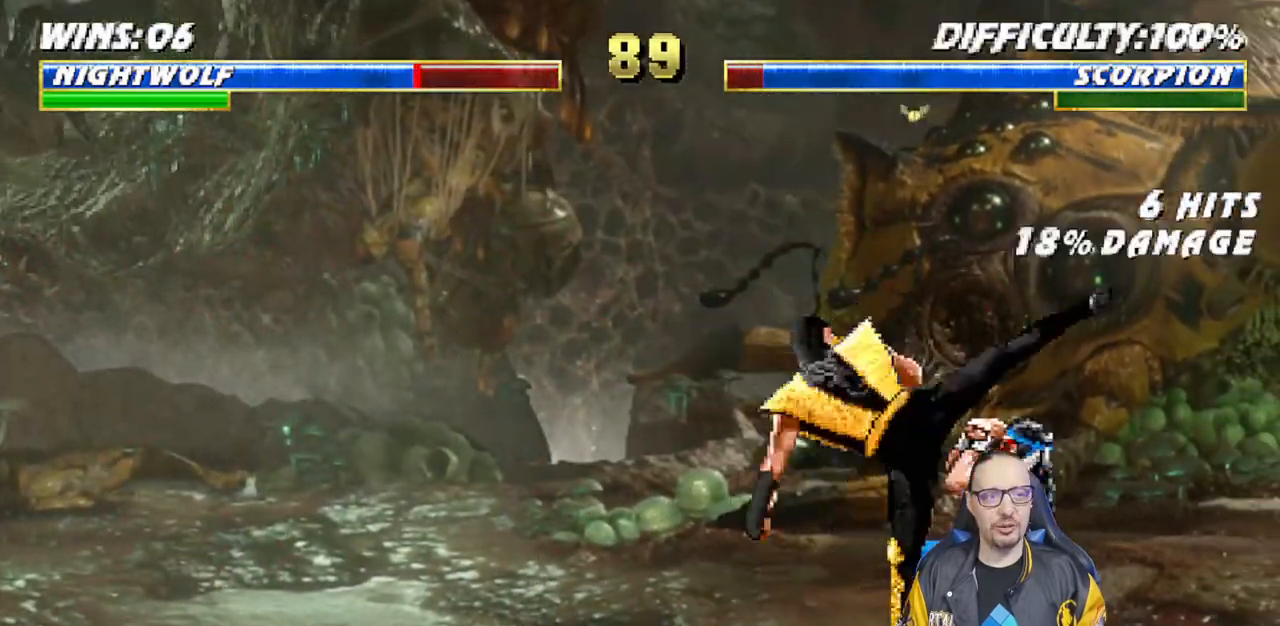
{"buttons": ["R1"], "left_stick": "center", "right_stick": "center", "events": [[33, "DPAD_RIGHT", "up"], [50, "L1", "up"]]}
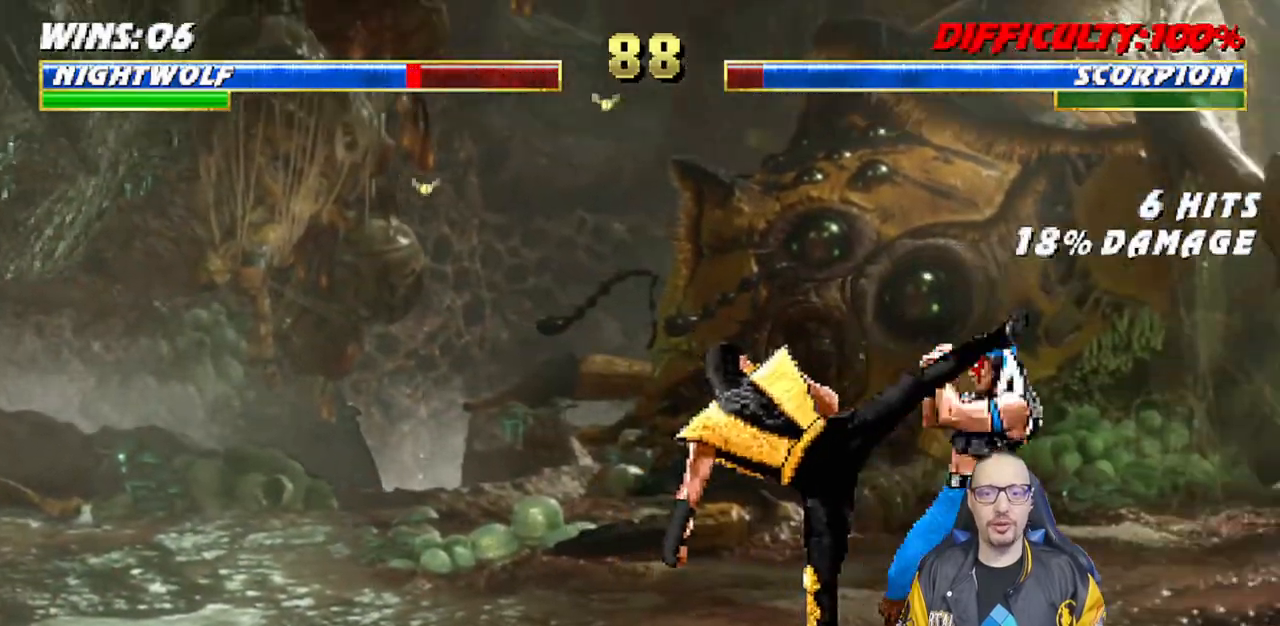
{"buttons": [], "left_stick": "center", "right_stick": "center", "events": [[83, "R1", "up"], [250, "DPAD_RIGHT", "down"], [483, "DPAD_RIGHT", "up"]]}
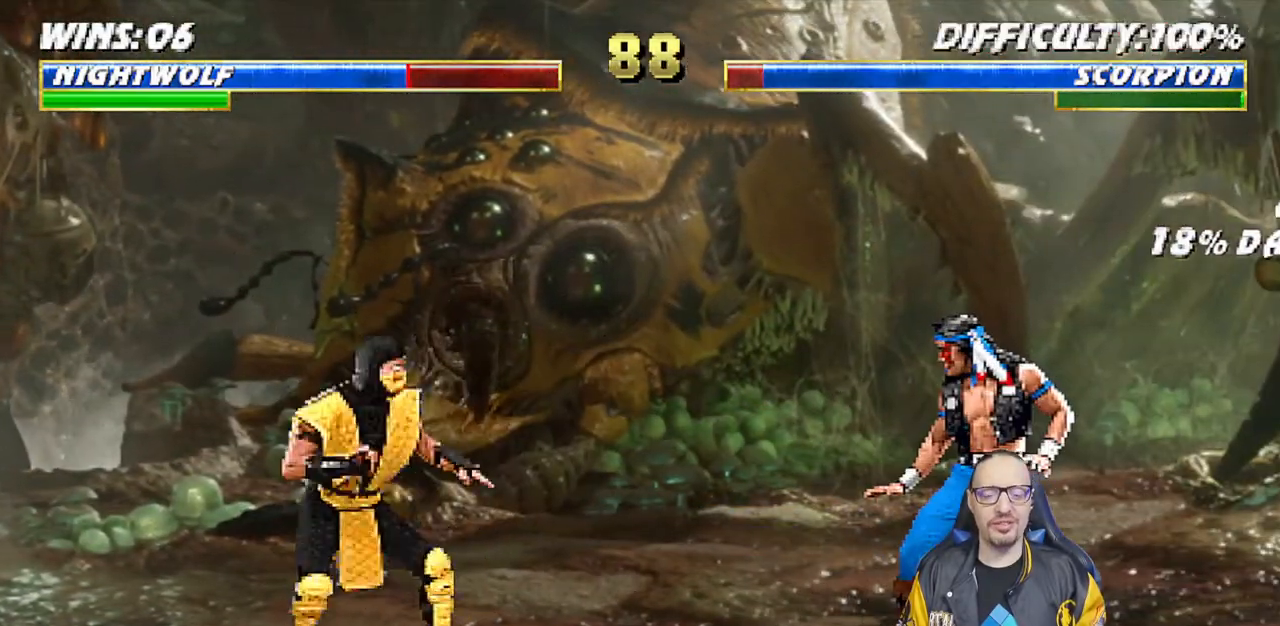
{"buttons": ["SQUARE", "L1"], "left_stick": "center", "right_stick": "center", "events": [[83, "DPAD_LEFT", "down"], [83, "L1", "down"], [100, "DPAD_UP", "down"], [383, "DPAD_UP", "up"], [400, "DPAD_LEFT", "up"], [417, "SQUARE", "down"]]}
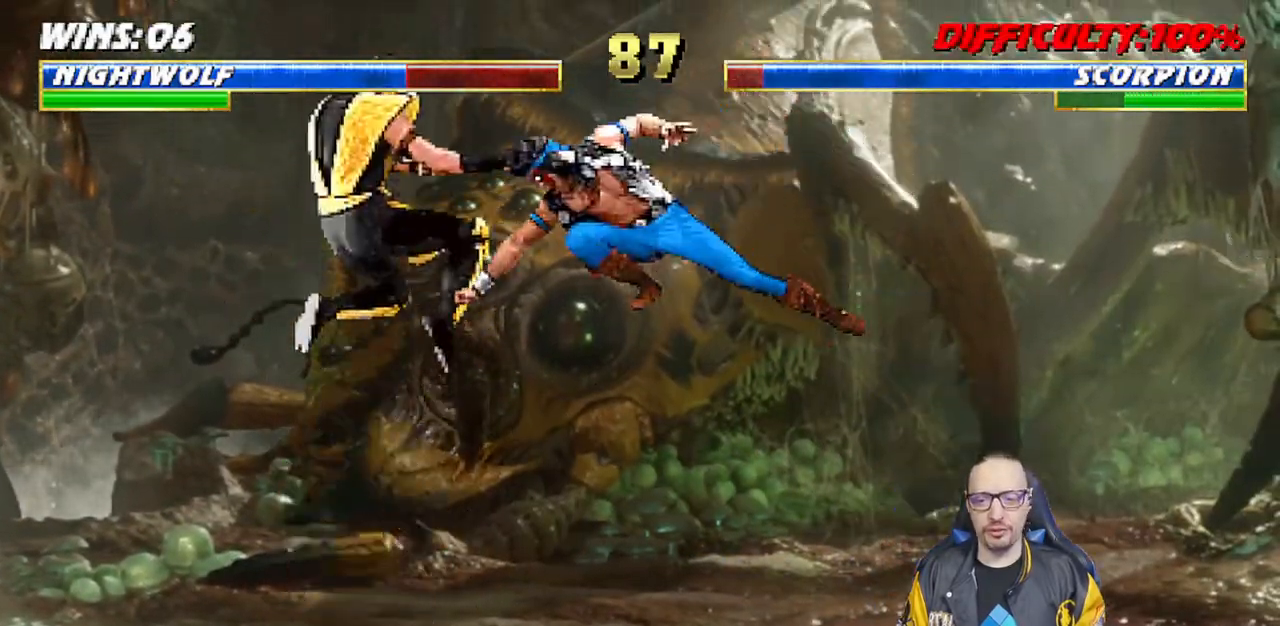
{"buttons": ["L1", "R1", "DPAD_DOWN", "DPAD_RIGHT"], "left_stick": "center", "right_stick": "center", "events": [[17, "SQUARE", "up"], [117, "SQUARE", "down"], [133, "DPAD_LEFT", "down"], [183, "DPAD_LEFT", "up"], [200, "SQUARE", "up"], [217, "L1", "up"], [317, "DPAD_DOWN", "down"], [317, "DPAD_RIGHT", "down"], [317, "R1", "down"], [333, "L1", "down"]]}
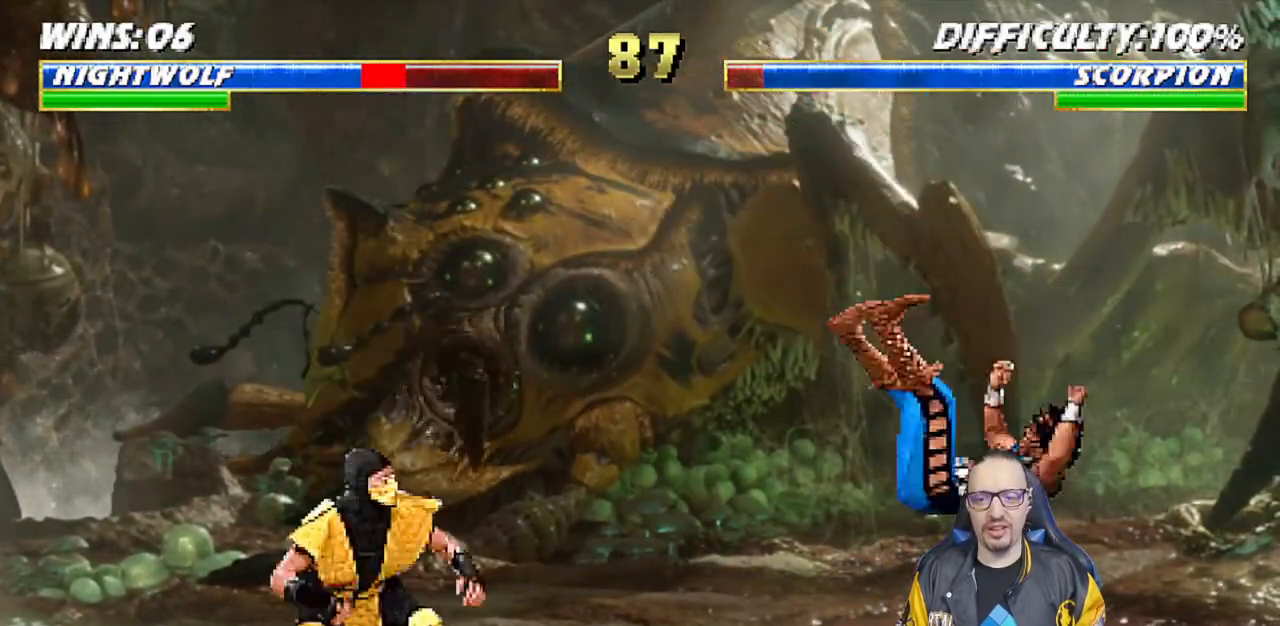
{"buttons": [], "left_stick": "center", "right_stick": "center", "events": [[383, "DPAD_DOWN", "up"], [383, "DPAD_RIGHT", "up"], [400, "L1", "up"], [483, "R1", "up"]]}
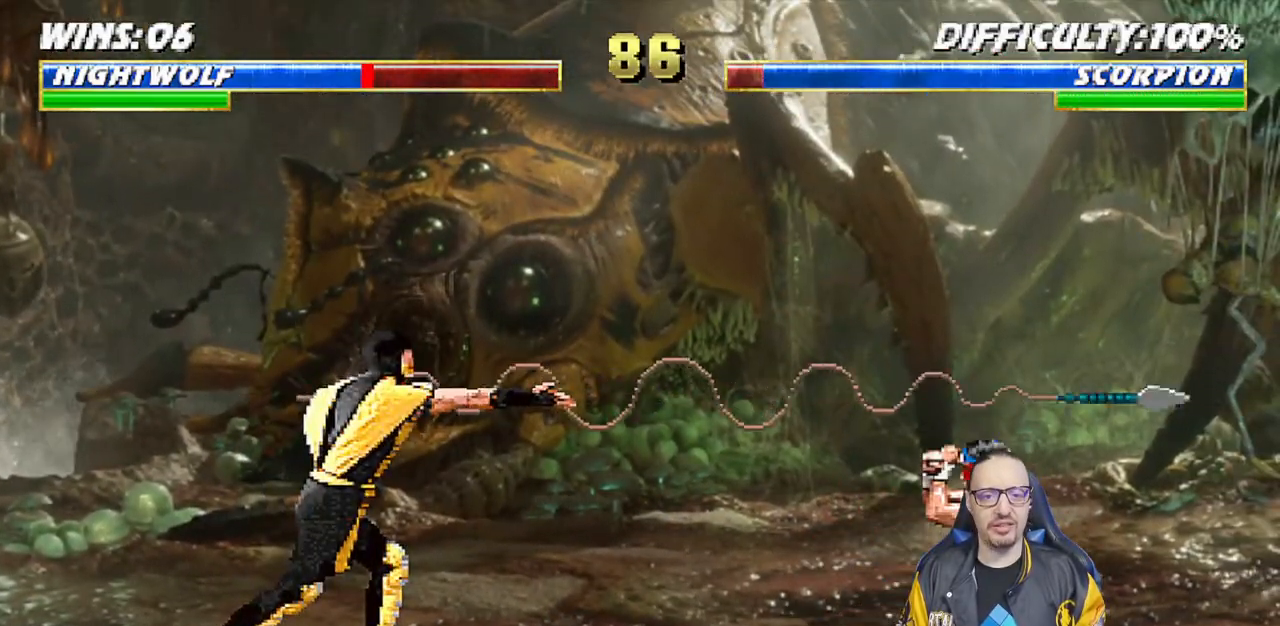
{"buttons": ["L1", "DPAD_LEFT"], "left_stick": "center", "right_stick": "center", "events": [[83, "L1", "down"], [117, "DPAD_LEFT", "down"]]}
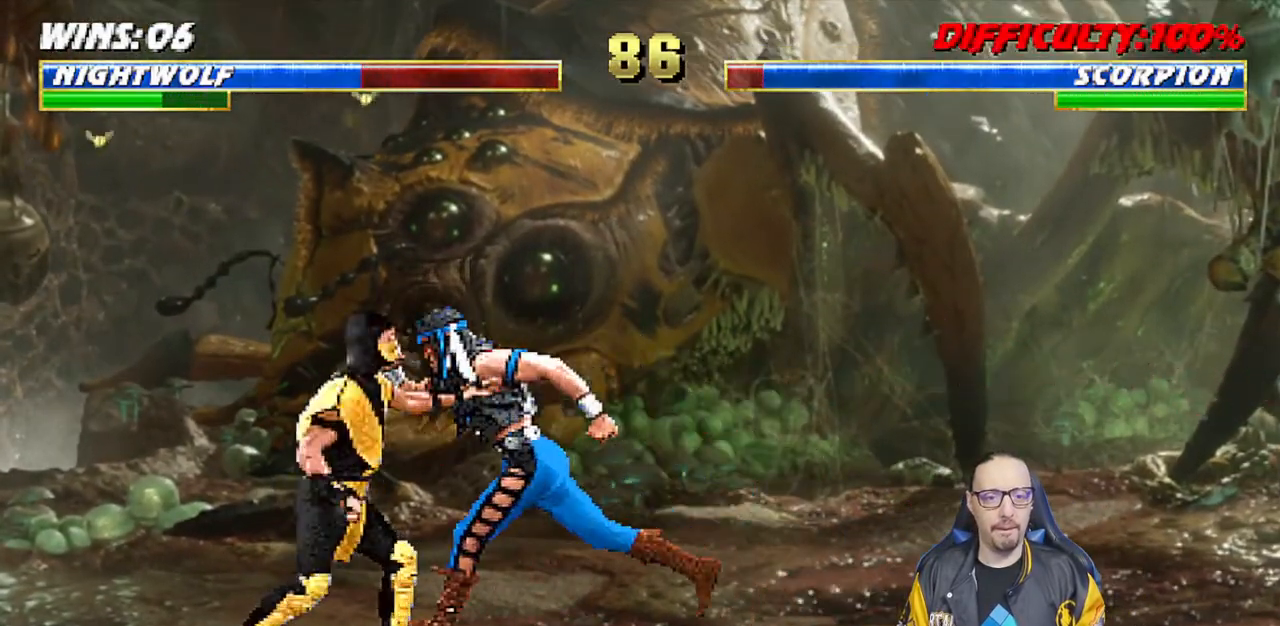
{"buttons": ["DPAD_LEFT"], "left_stick": "center", "right_stick": "center", "events": [[33, "SQUARE", "down"], [100, "SQUARE", "up"], [183, "SQUARE", "down"], [233, "DPAD_LEFT", "up"], [250, "CROSS", "down"], [267, "SQUARE", "up"], [283, "L1", "up"], [333, "DPAD_DOWN", "down"], [367, "DPAD_LEFT", "down"], [400, "CROSS", "up"], [417, "DPAD_DOWN", "up"], [417, "SQUARE", "down"], [450, "CROSS", "down"], [500, "CROSS", "up"], [500, "SQUARE", "up"]]}
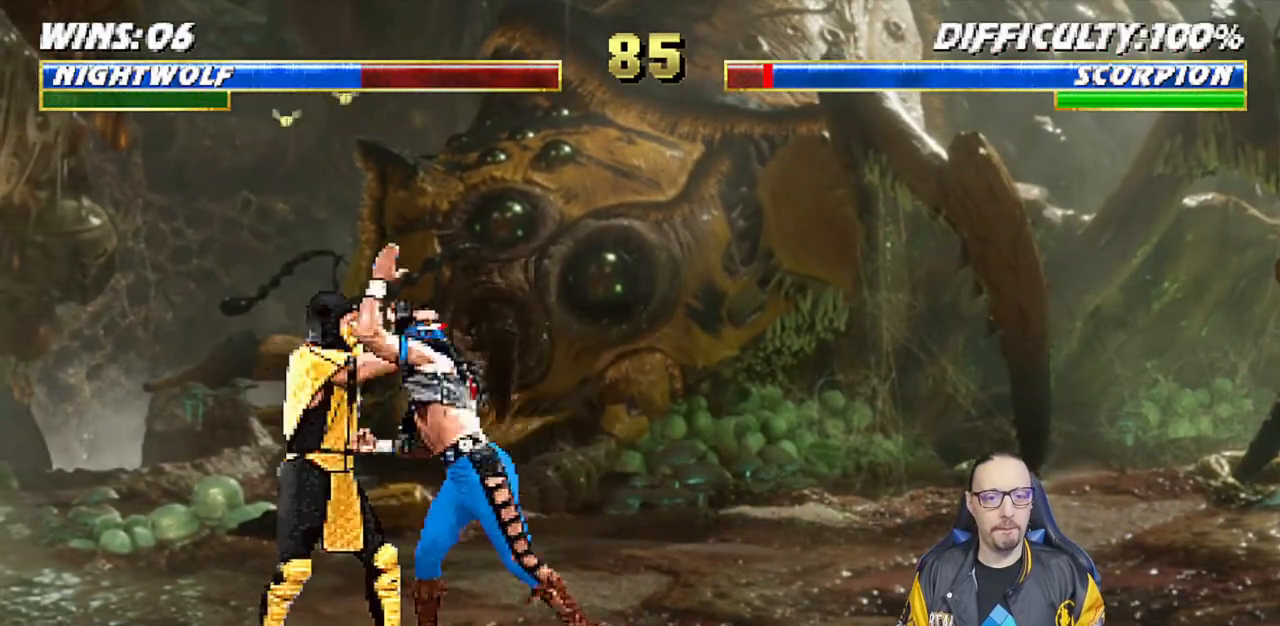
{"buttons": [], "left_stick": "center", "right_stick": "center", "events": [[17, "DPAD_LEFT", "up"], [67, "CROSS", "down"], [67, "SQUARE", "down"], [100, "DPAD_DOWN", "down"], [117, "DPAD_LEFT", "down"], [150, "CROSS", "up"], [150, "SQUARE", "up"], [167, "DPAD_DOWN", "up"], [217, "CROSS", "down"], [217, "SQUARE", "down"], [233, "DPAD_LEFT", "up"], [350, "CROSS", "up"], [367, "SQUARE", "up"]]}
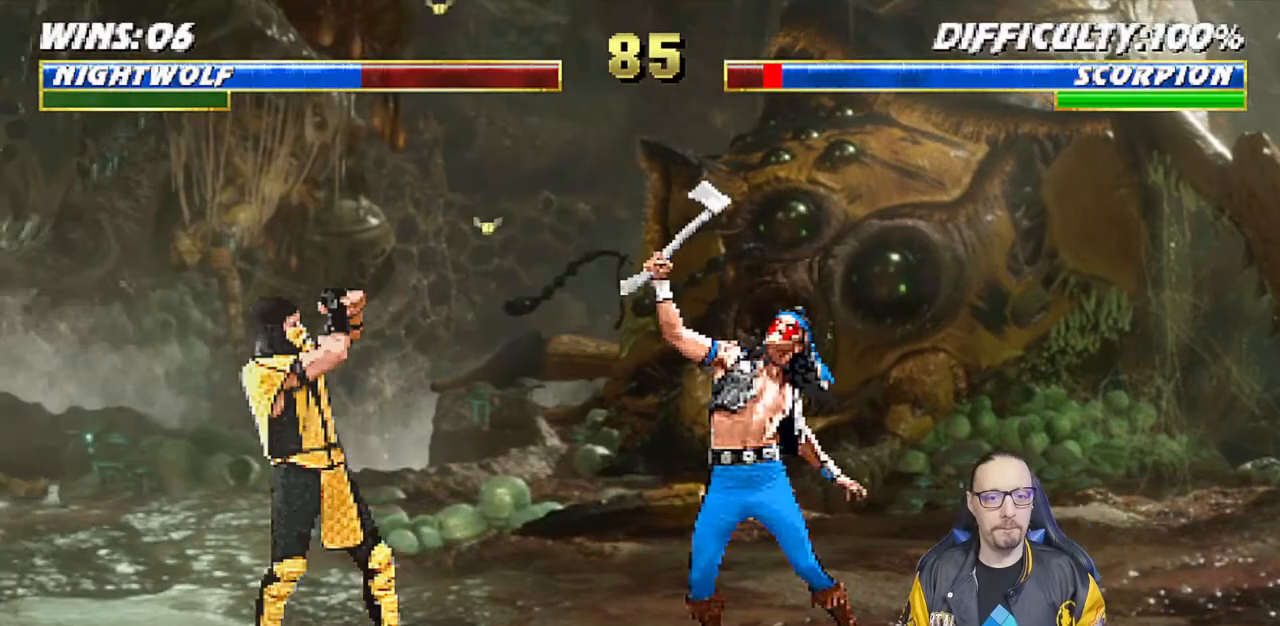
{"buttons": ["L1", "DPAD_UP", "DPAD_LEFT"], "left_stick": "center", "right_stick": "center", "events": [[33, "DPAD_RIGHT", "down"], [233, "DPAD_RIGHT", "up"], [317, "L1", "down"], [333, "DPAD_LEFT", "down"], [333, "DPAD_UP", "down"]]}
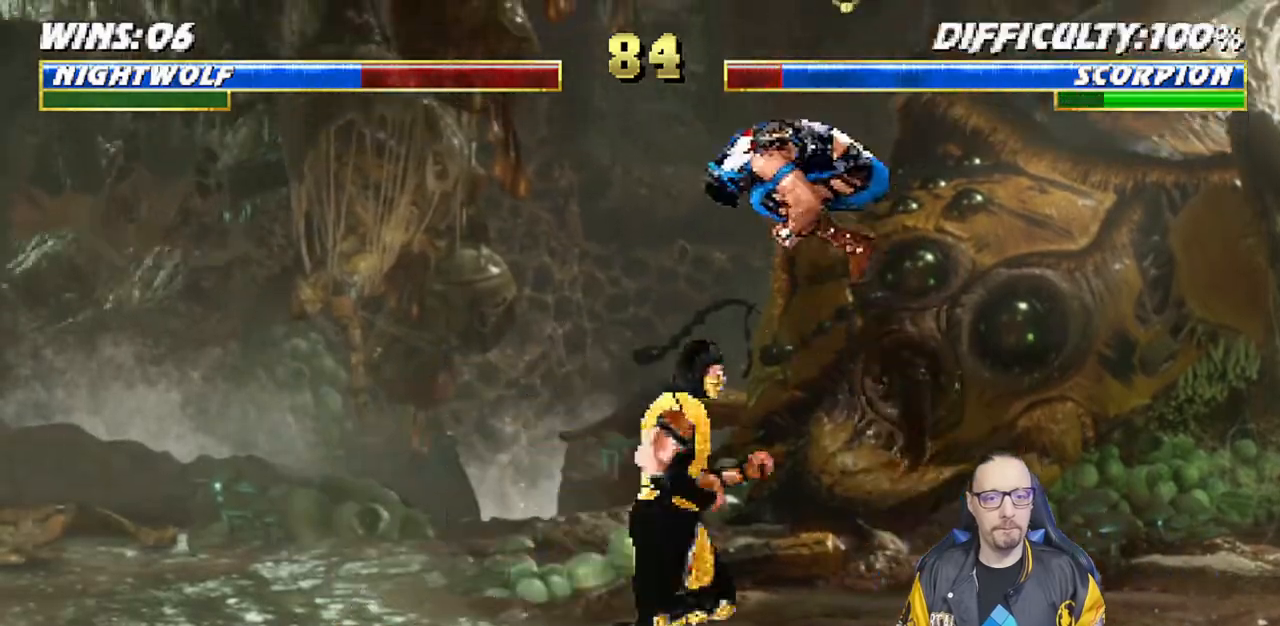
{"buttons": ["TRIANGLE", "L1"], "left_stick": "center", "right_stick": "center", "events": [[50, "DPAD_LEFT", "up"], [50, "DPAD_UP", "up"], [250, "SQUARE", "down"], [350, "SQUARE", "up"], [433, "TRIANGLE", "down"]]}
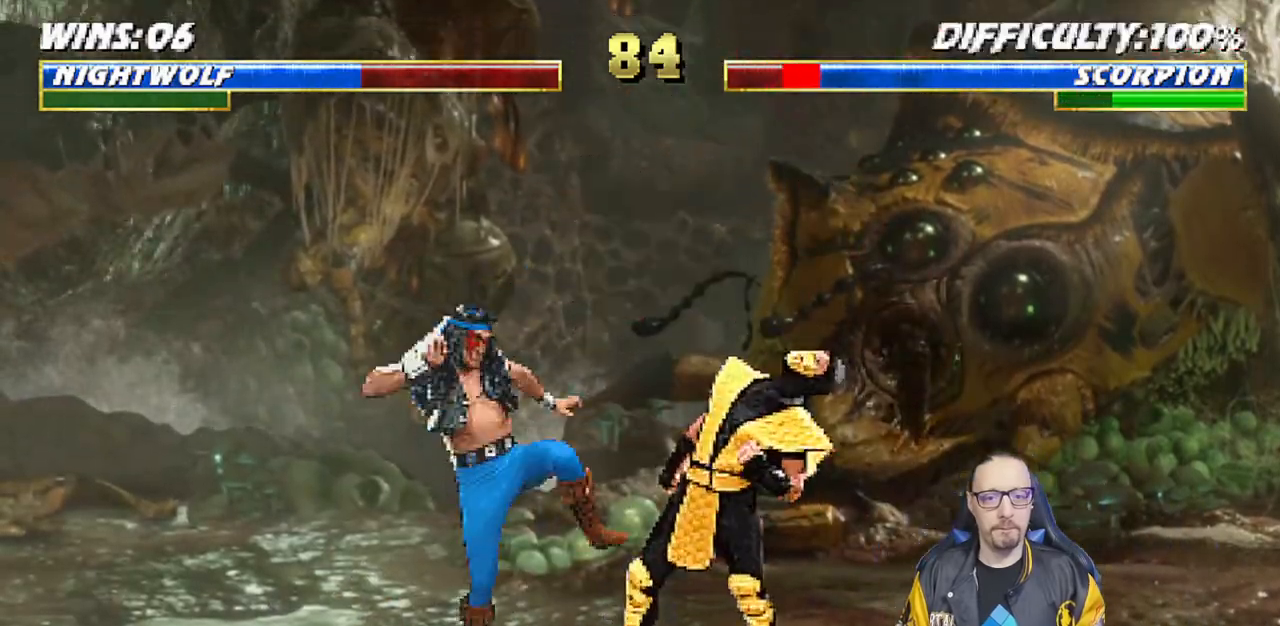
{"buttons": ["SQUARE", "DPAD_RIGHT"], "left_stick": "center", "right_stick": "center", "events": [[17, "TRIANGLE", "up"], [67, "SQUARE", "down"], [117, "DPAD_DOWN", "down"], [133, "L1", "up"], [133, "SQUARE", "up"], [150, "DPAD_RIGHT", "down"], [200, "CROSS", "down"], [200, "SQUARE", "down"], [233, "DPAD_DOWN", "up"], [267, "SQUARE", "up"], [283, "CROSS", "up"], [317, "DPAD_RIGHT", "up"], [317, "SQUARE", "down"], [383, "DPAD_DOWN", "down"], [433, "DPAD_RIGHT", "down"], [433, "SQUARE", "up"], [483, "DPAD_DOWN", "up"], [500, "SQUARE", "down"]]}
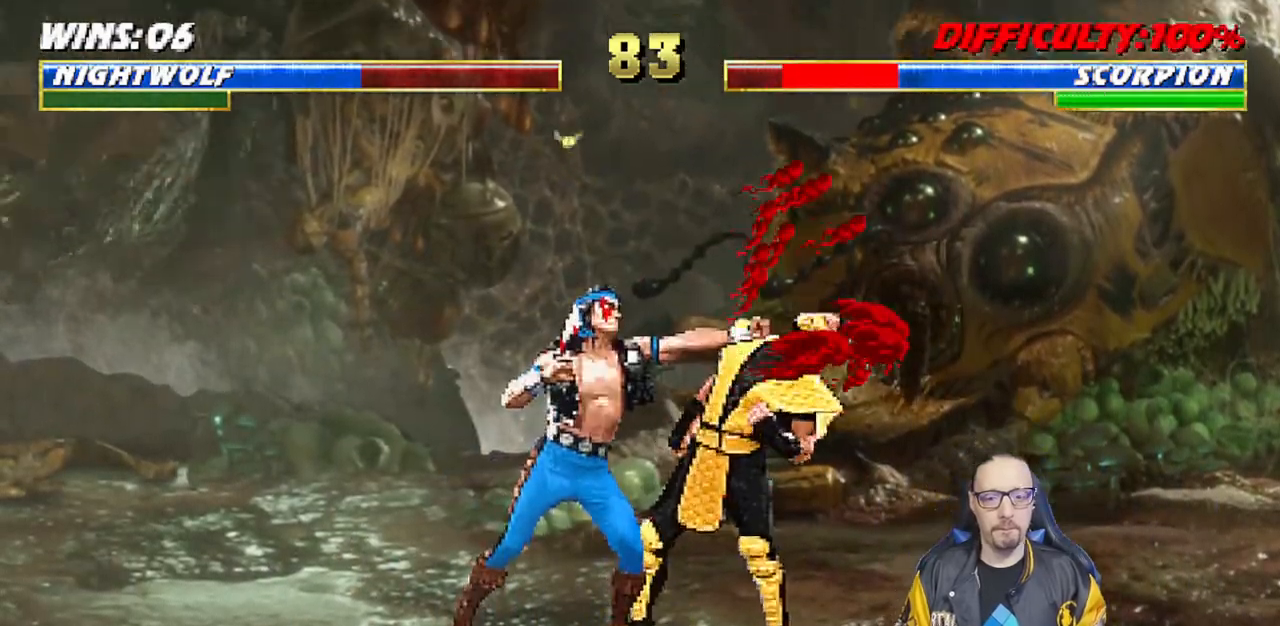
{"buttons": ["L1", "R1", "DPAD_DOWN", "DPAD_LEFT"], "left_stick": "center", "right_stick": "center", "events": [[67, "SQUARE", "up"], [117, "DPAD_RIGHT", "up"], [117, "SQUARE", "down"], [217, "DPAD_DOWN", "down"], [233, "SQUARE", "up"], [267, "DPAD_RIGHT", "down"], [300, "SQUARE", "down"], [317, "CROSS", "down"], [350, "DPAD_DOWN", "up"], [350, "R1", "down"], [367, "DPAD_DOWN", "down"], [400, "DPAD_RIGHT", "up"], [450, "DPAD_LEFT", "down"], [450, "L1", "down"], [483, "CROSS", "up"], [483, "SQUARE", "up"]]}